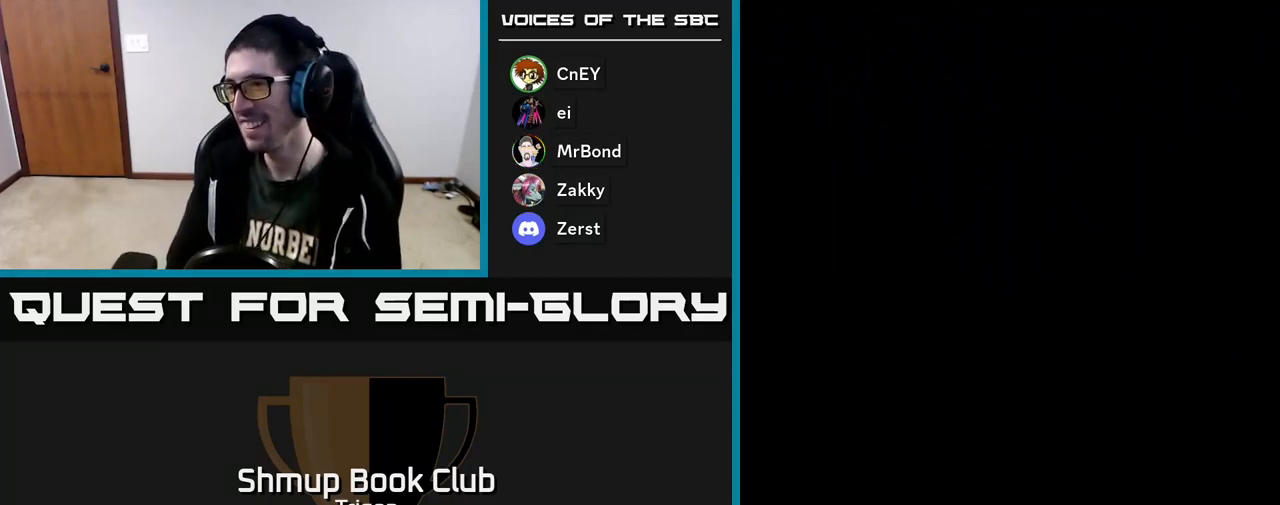
Gameplay with a controller (Xbox layout); each line is a JSON object with the inputs held at the frame after it. "events" lists button and stick changes between this image and that frame as [ms after this image, input, new state], when the widget could be followed in between. Not read: left_stick.
{"buttons": [], "right_stick": "center", "events": []}
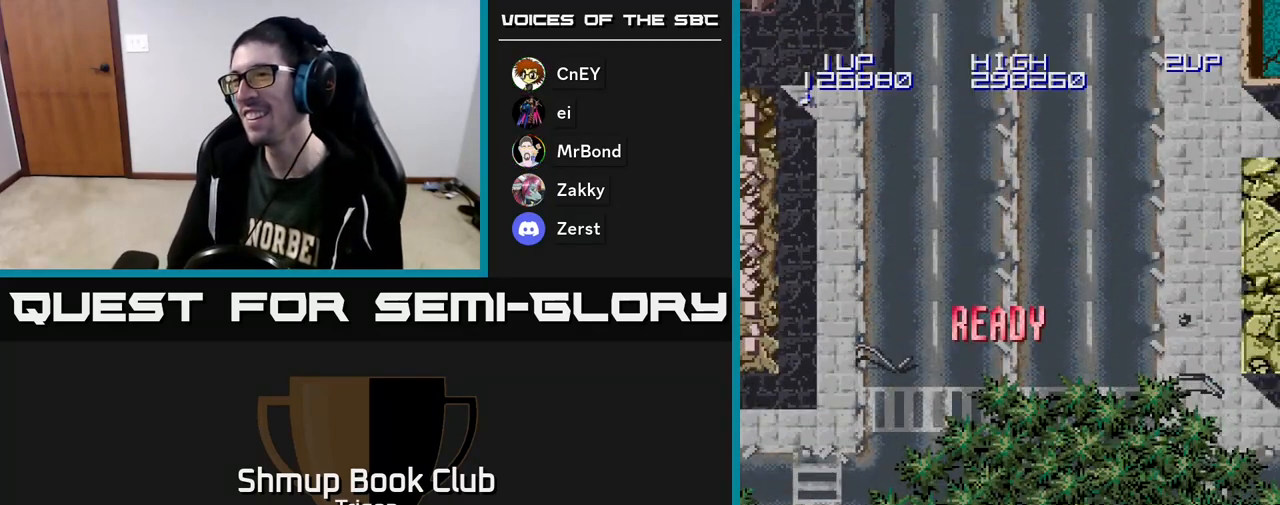
{"buttons": ["DPAD_RIGHT"], "right_stick": "center", "events": [[67, "A", "down"], [117, "DPAD_RIGHT", "down"], [200, "A", "up"], [317, "A", "down"], [450, "A", "up"]]}
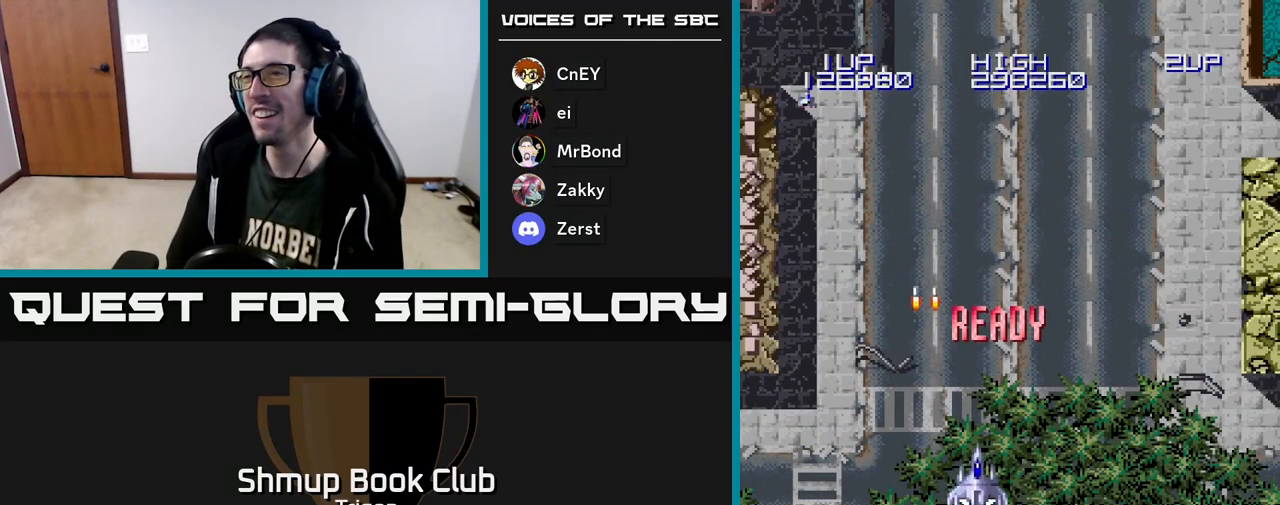
{"buttons": ["A", "DPAD_UP", "DPAD_LEFT"], "right_stick": "center", "events": [[33, "A", "down"], [167, "A", "up"], [217, "DPAD_RIGHT", "up"], [250, "DPAD_UP", "down"], [267, "A", "down"], [367, "DPAD_LEFT", "down"], [400, "A", "up"], [500, "A", "down"]]}
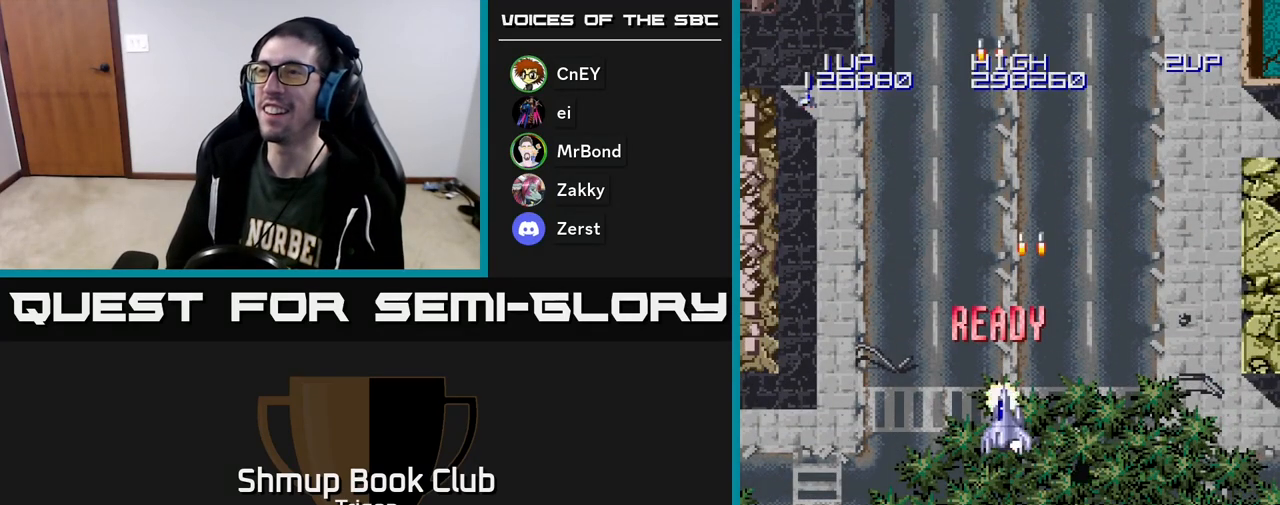
{"buttons": [], "right_stick": "center", "events": [[83, "DPAD_LEFT", "up"], [117, "DPAD_UP", "up"], [150, "A", "up"], [250, "A", "down"], [417, "A", "up"]]}
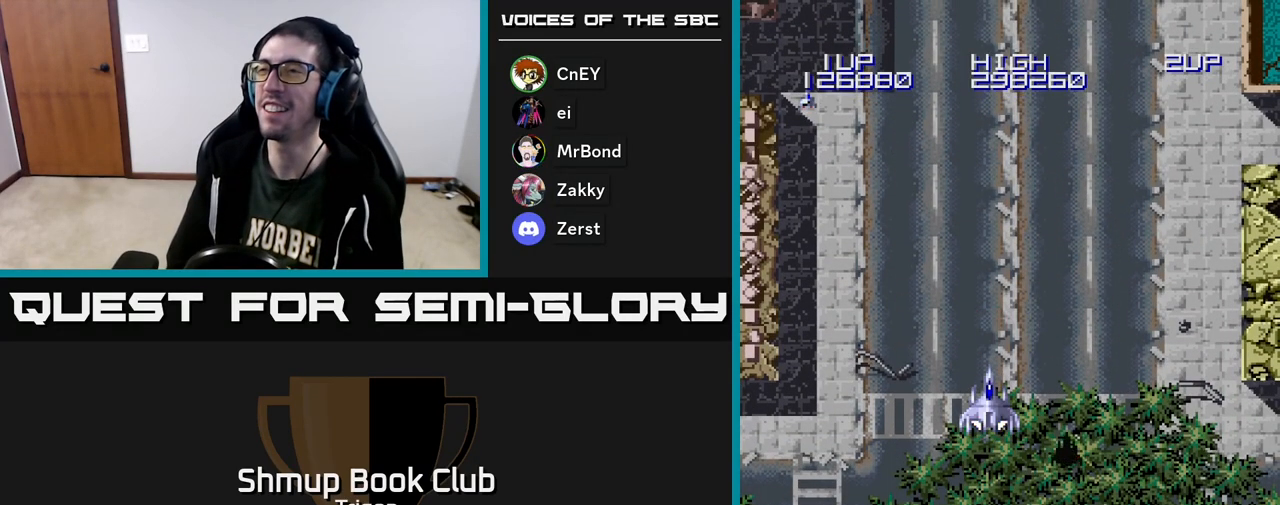
{"buttons": [], "right_stick": "center", "events": []}
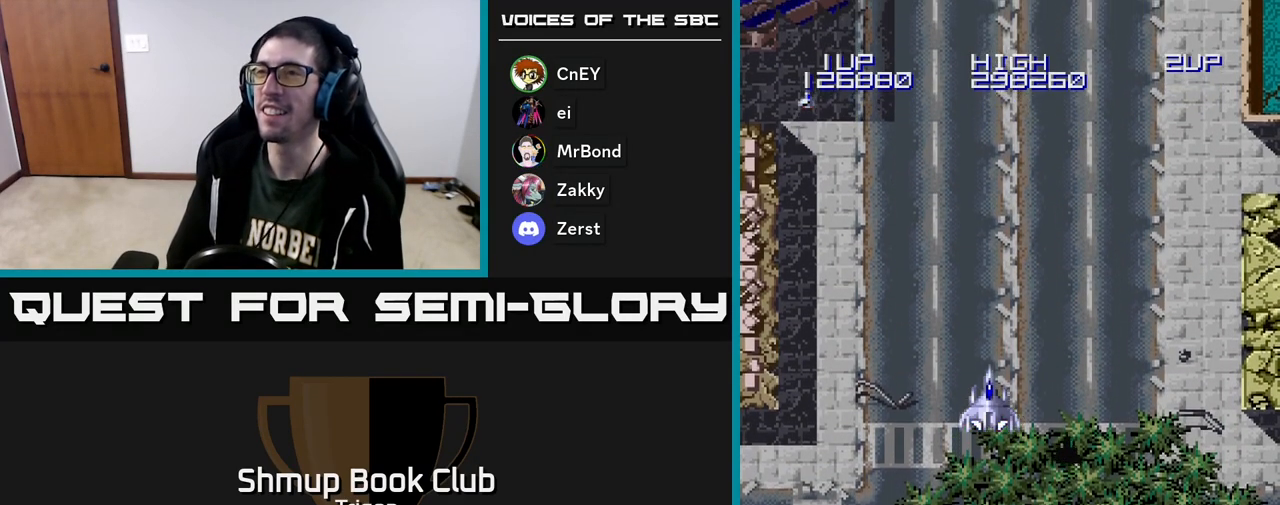
{"buttons": [], "right_stick": "center", "events": []}
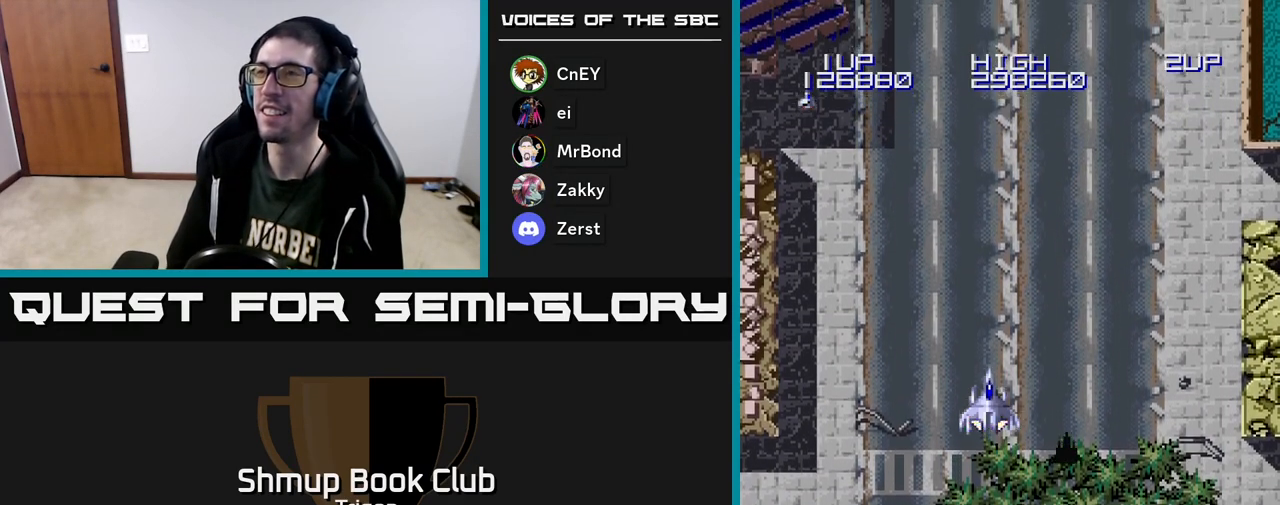
{"buttons": [], "right_stick": "center", "events": [[417, "DPAD_RIGHT", "down"], [483, "DPAD_RIGHT", "up"]]}
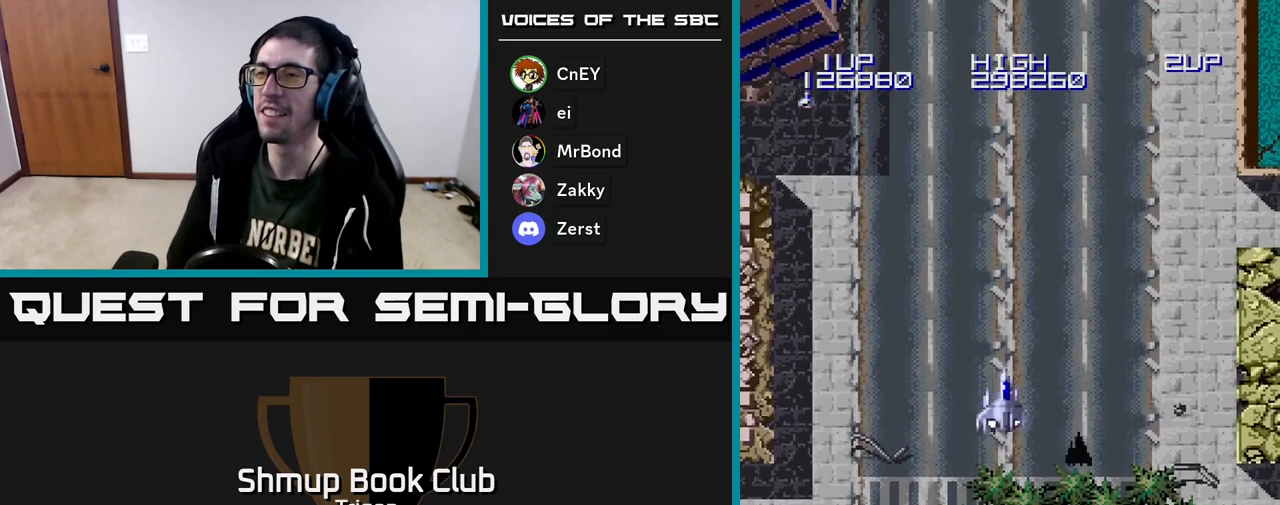
{"buttons": ["A"], "right_stick": "center", "events": [[100, "A", "down"], [200, "A", "up"], [400, "A", "down"]]}
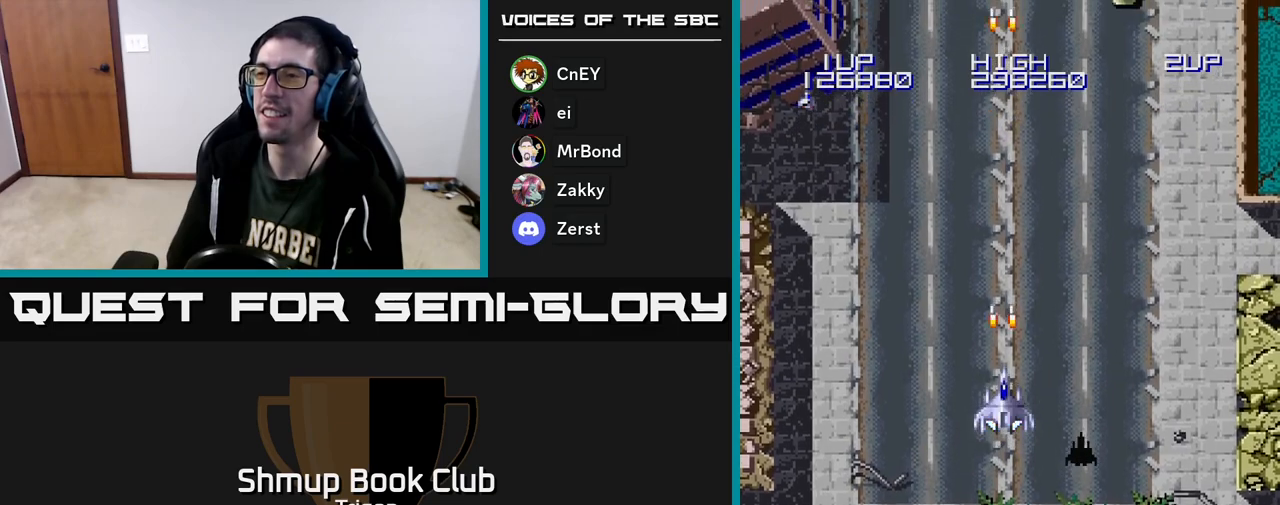
{"buttons": ["DPAD_RIGHT"], "right_stick": "center", "events": [[33, "A", "up"], [167, "A", "down"], [300, "A", "up"], [483, "DPAD_RIGHT", "down"]]}
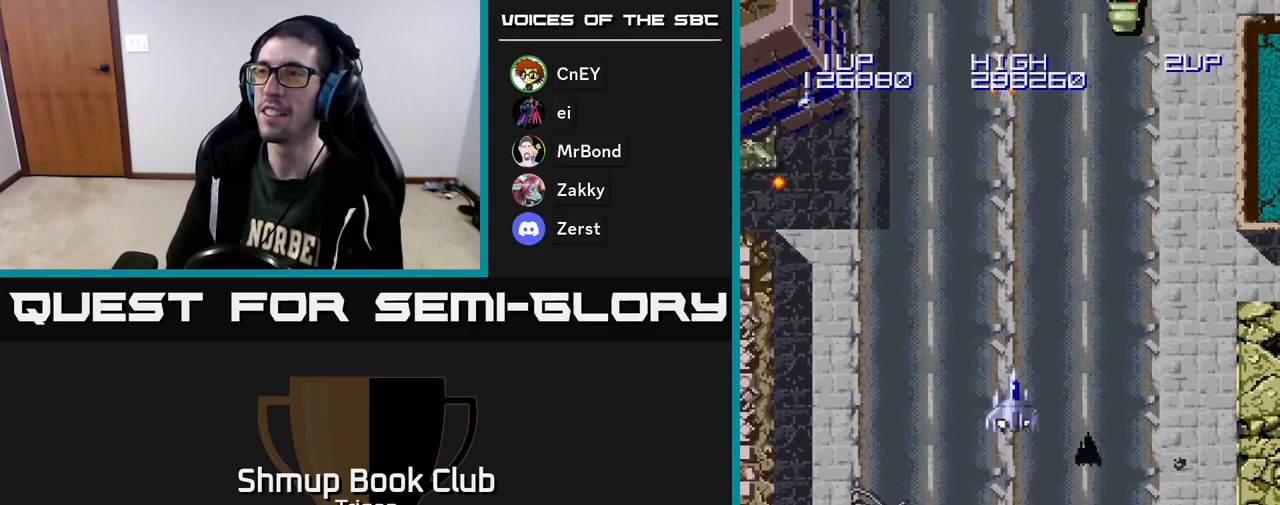
{"buttons": ["DPAD_DOWN"], "right_stick": "center", "events": [[350, "A", "down"], [367, "DPAD_DOWN", "down"], [400, "DPAD_RIGHT", "up"], [417, "A", "up"]]}
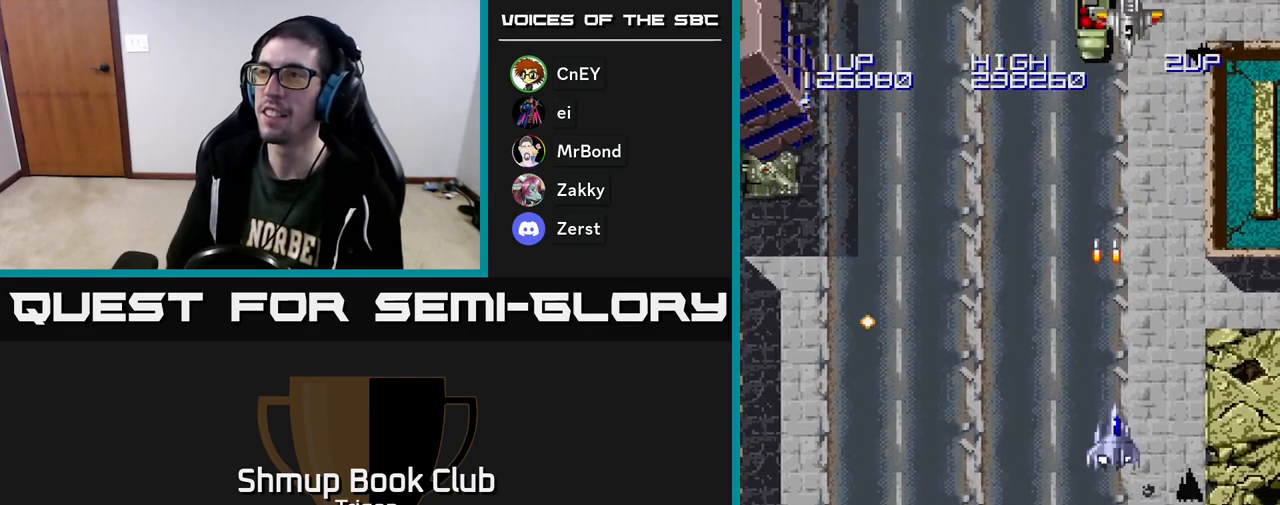
{"buttons": ["DPAD_RIGHT"], "right_stick": "center", "events": [[17, "A", "down"], [50, "DPAD_DOWN", "up"], [83, "A", "up"], [133, "DPAD_UP", "down"], [183, "A", "down"], [250, "A", "up"], [350, "A", "down"], [433, "DPAD_UP", "up"], [467, "A", "up"], [500, "DPAD_RIGHT", "down"]]}
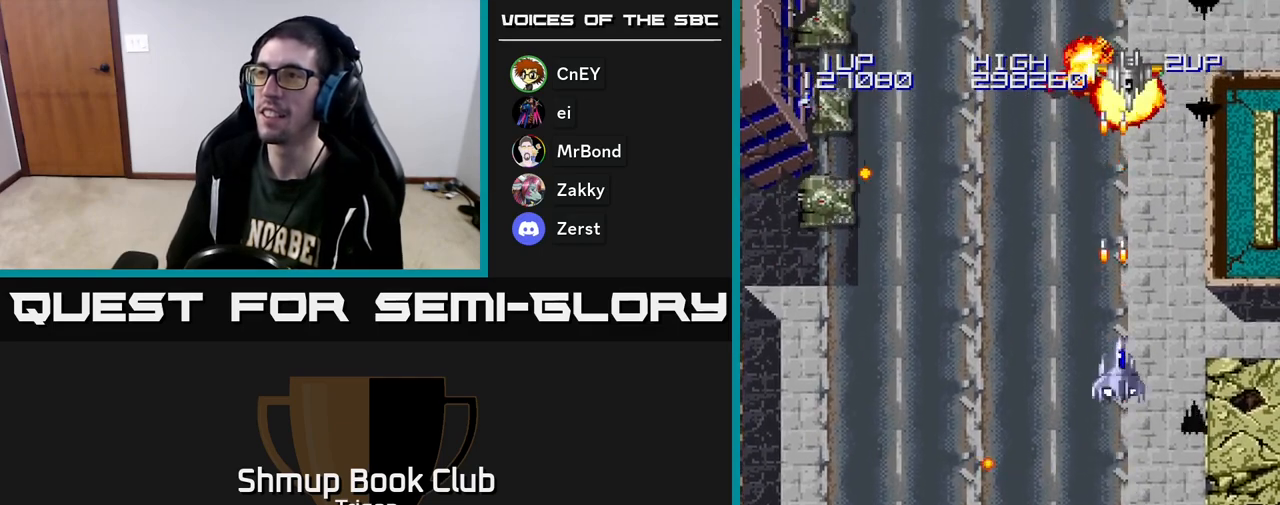
{"buttons": ["A", "DPAD_DOWN", "DPAD_LEFT"], "right_stick": "center", "events": [[33, "DPAD_DOWN", "down"], [50, "A", "down"], [167, "A", "up"], [250, "A", "down"], [350, "A", "up"], [383, "DPAD_RIGHT", "up"], [433, "A", "down"], [500, "DPAD_LEFT", "down"]]}
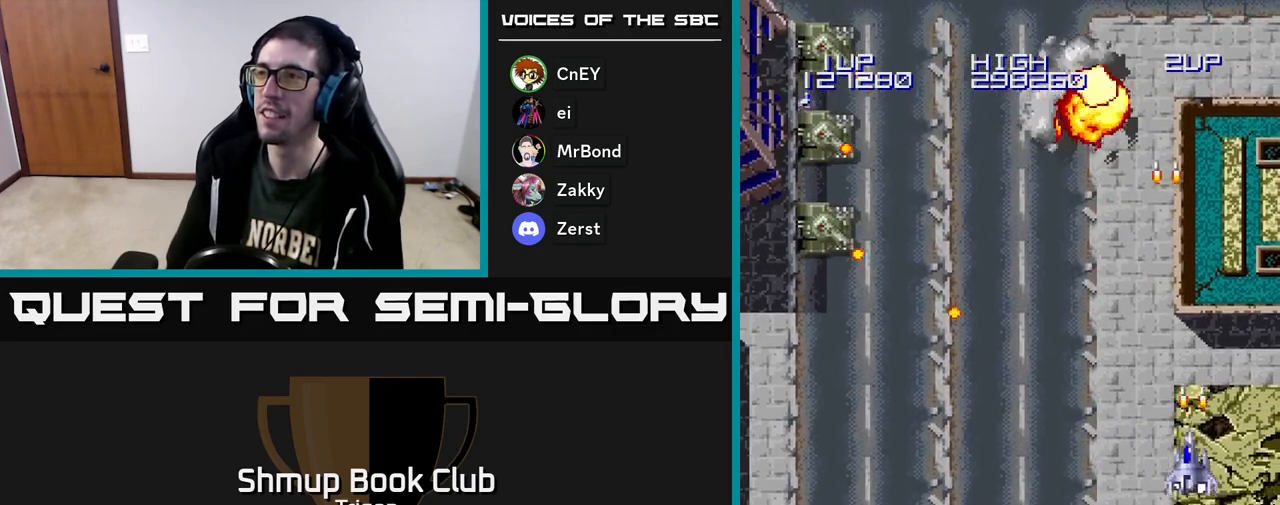
{"buttons": ["DPAD_LEFT"], "right_stick": "center", "events": [[67, "A", "up"], [183, "A", "down"], [317, "A", "up"], [467, "DPAD_DOWN", "up"]]}
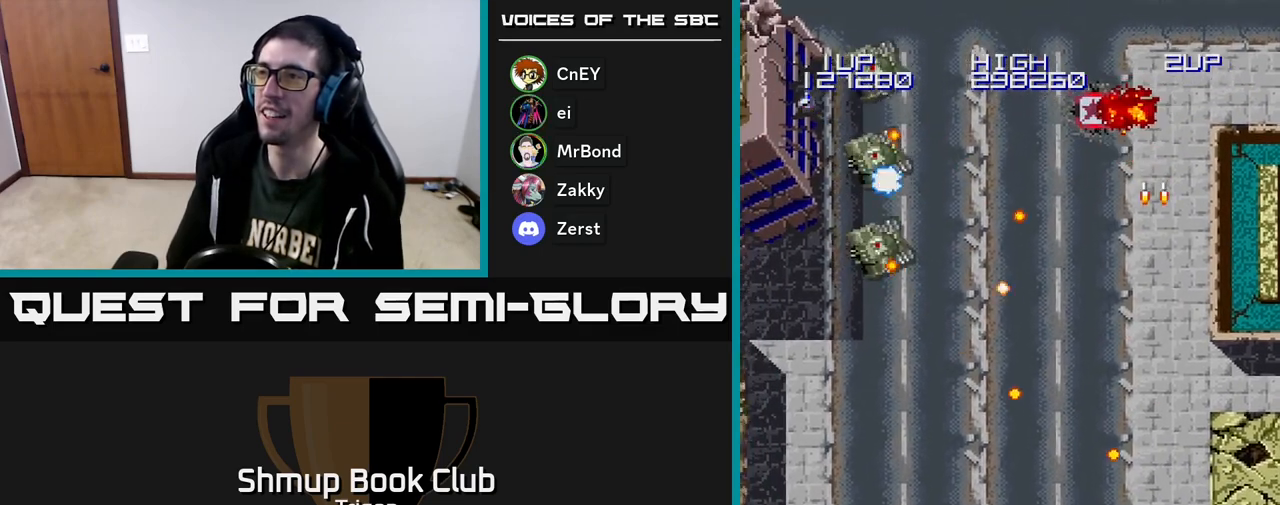
{"buttons": ["DPAD_LEFT"], "right_stick": "center", "events": [[417, "A", "down"], [500, "A", "up"]]}
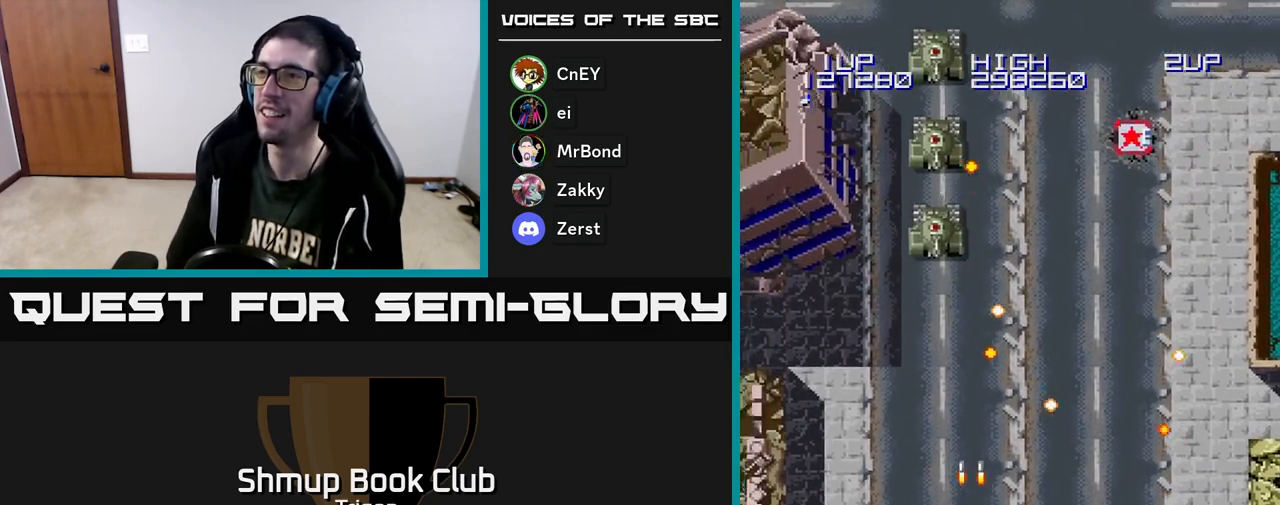
{"buttons": ["DPAD_UP", "DPAD_LEFT"], "right_stick": "center", "events": [[67, "A", "down"], [67, "DPAD_LEFT", "up"], [117, "A", "up"], [200, "A", "down"], [267, "A", "up"], [350, "A", "down"], [417, "DPAD_LEFT", "down"], [433, "A", "up"], [500, "DPAD_UP", "down"]]}
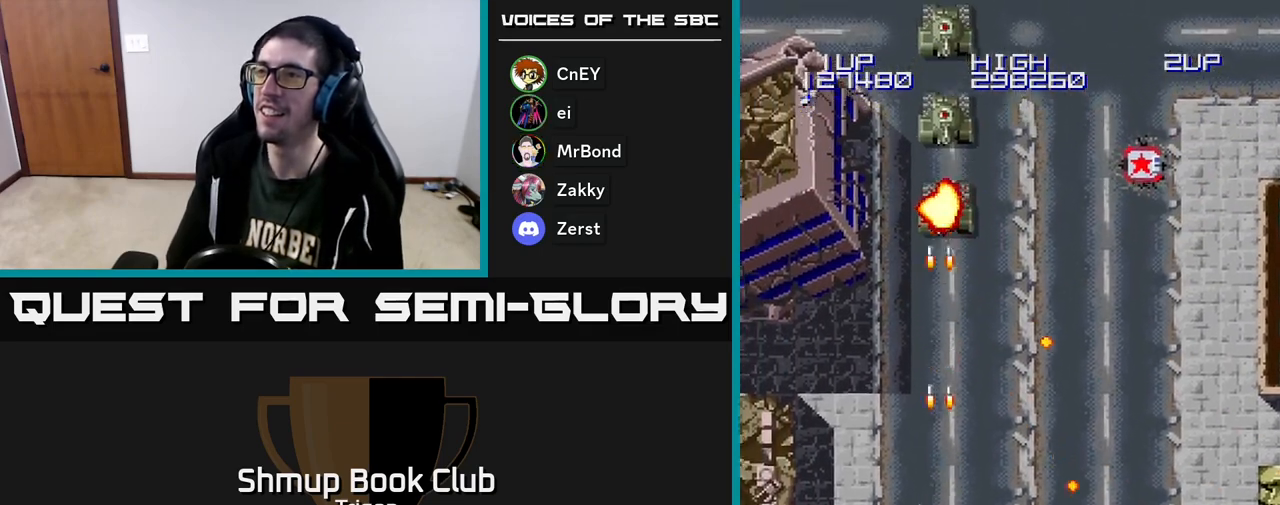
{"buttons": [], "right_stick": "center", "events": [[17, "A", "down"], [50, "DPAD_LEFT", "up"], [117, "A", "up"], [200, "A", "down"], [317, "A", "up"], [383, "A", "down"], [383, "DPAD_UP", "up"], [467, "A", "up"]]}
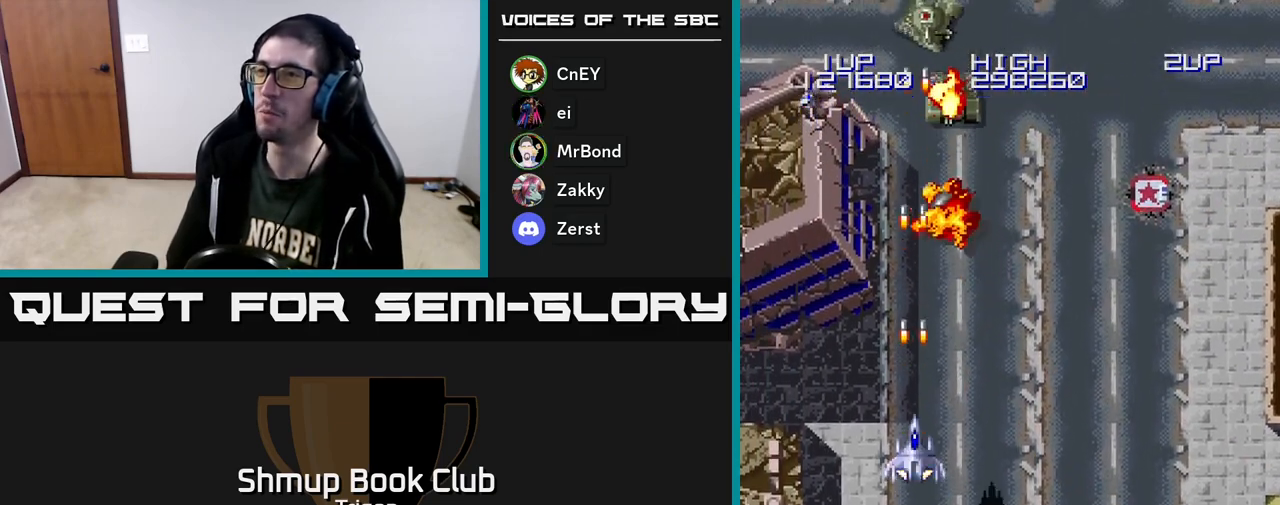
{"buttons": ["A", "DPAD_UP", "DPAD_RIGHT"], "right_stick": "center", "events": [[33, "DPAD_DOWN", "down"], [50, "A", "down"], [83, "DPAD_RIGHT", "down"], [100, "DPAD_DOWN", "up"], [150, "A", "up"], [233, "DPAD_UP", "down"], [250, "A", "down"], [283, "DPAD_RIGHT", "up"], [350, "DPAD_RIGHT", "down"], [367, "A", "up"], [433, "A", "down"]]}
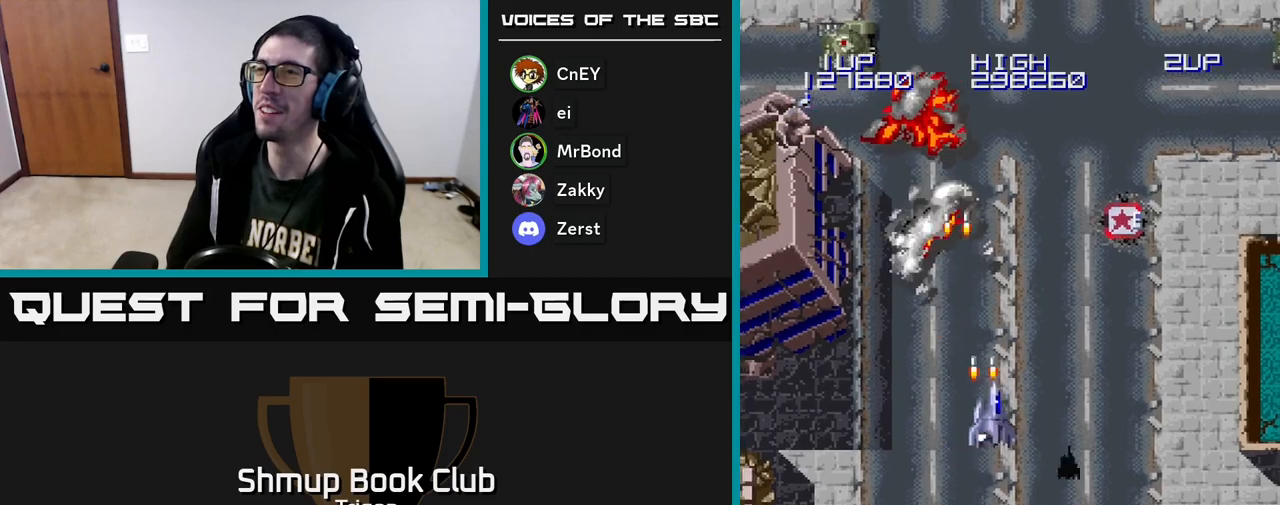
{"buttons": ["DPAD_LEFT"], "right_stick": "center", "events": [[33, "DPAD_RIGHT", "up"], [50, "A", "up"], [117, "DPAD_LEFT", "down"], [150, "DPAD_UP", "up"]]}
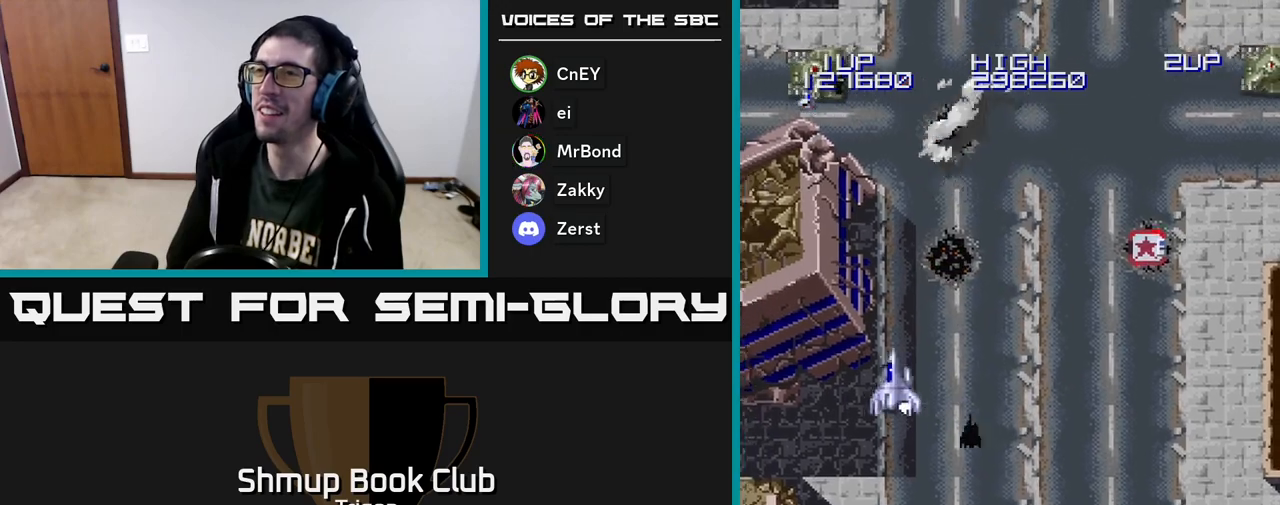
{"buttons": ["A", "DPAD_RIGHT"], "right_stick": "center", "events": [[367, "A", "down"], [417, "A", "up"], [483, "A", "down"], [483, "DPAD_LEFT", "up"], [500, "DPAD_RIGHT", "down"]]}
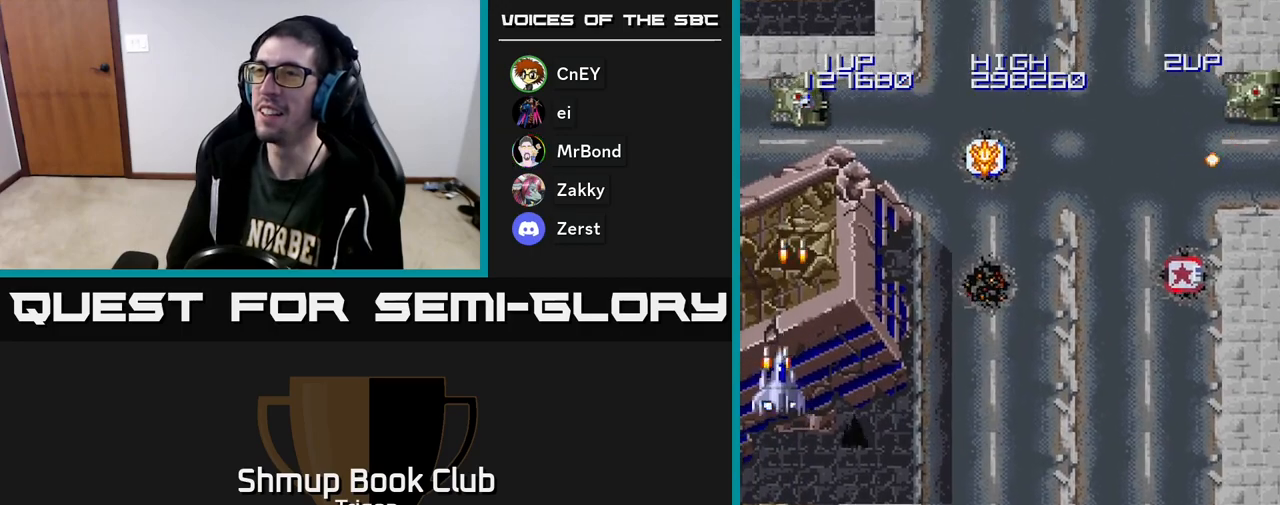
{"buttons": ["DPAD_DOWN", "DPAD_RIGHT"], "right_stick": "center", "events": [[83, "A", "up"], [383, "DPAD_DOWN", "down"]]}
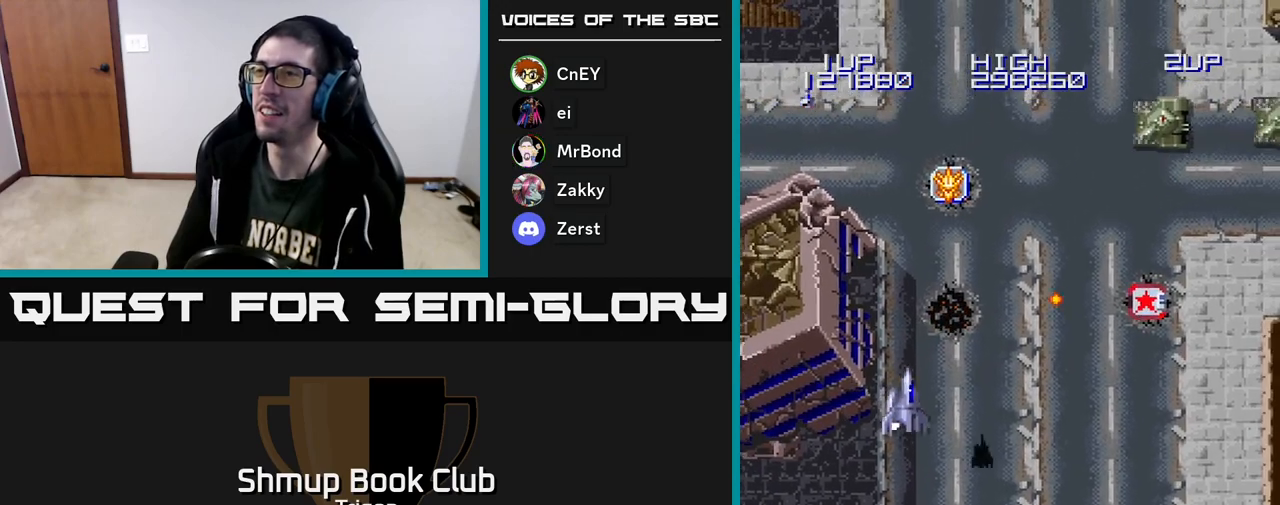
{"buttons": ["A", "DPAD_RIGHT"], "right_stick": "center", "events": [[383, "DPAD_DOWN", "up"], [433, "A", "down"]]}
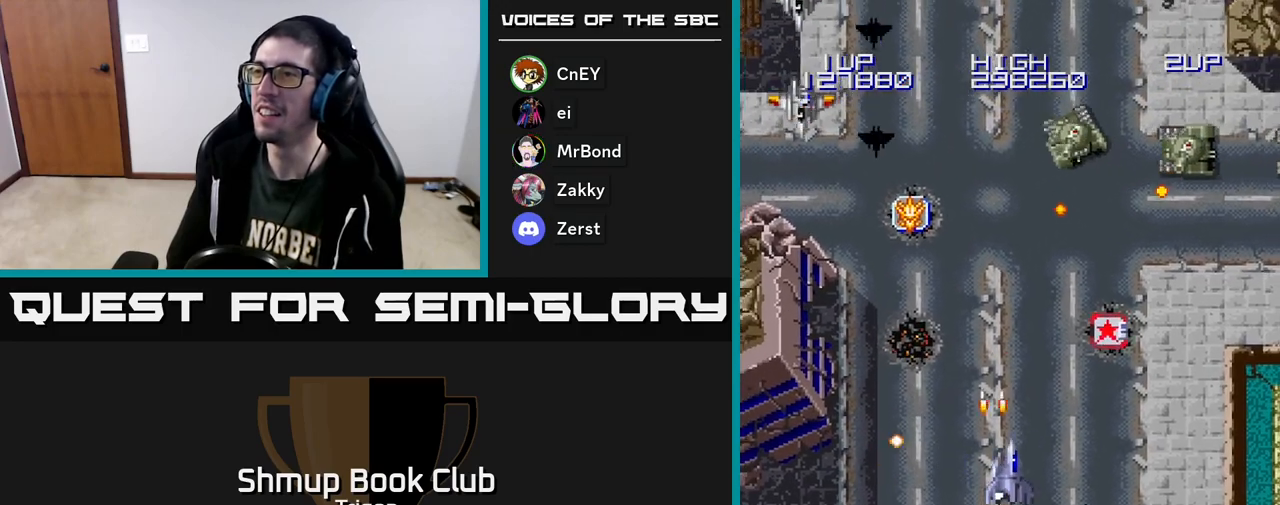
{"buttons": ["A", "DPAD_RIGHT"], "right_stick": "center", "events": [[17, "A", "up"], [100, "A", "down"], [183, "A", "up"], [267, "A", "down"], [350, "A", "up"], [433, "A", "down"]]}
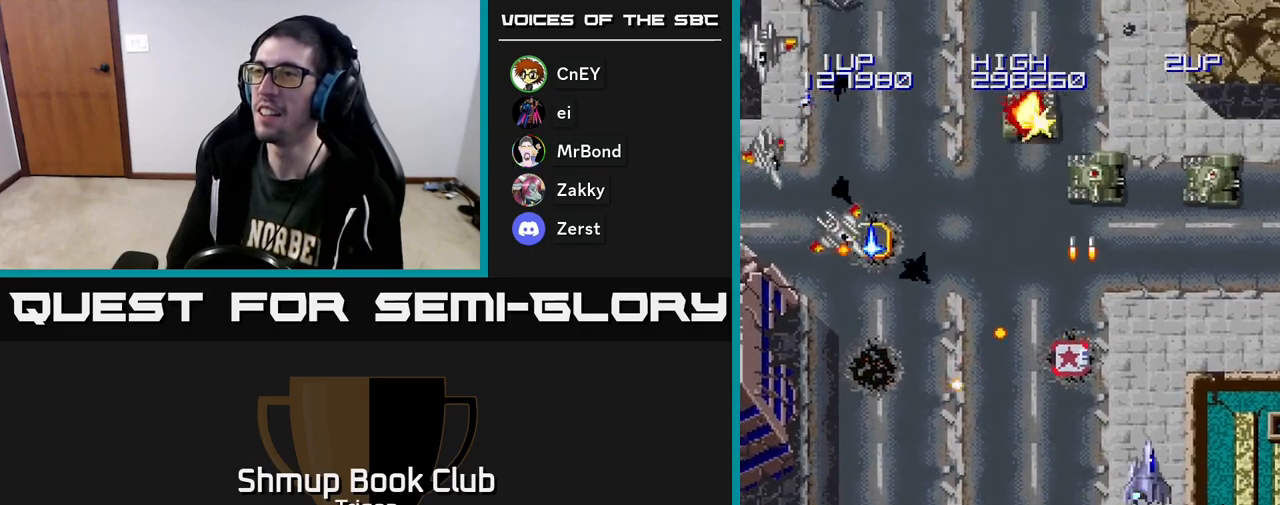
{"buttons": ["A", "DPAD_DOWN", "DPAD_LEFT"], "right_stick": "center", "events": [[17, "A", "up"], [83, "A", "down"], [183, "A", "up"], [250, "A", "down"], [250, "DPAD_DOWN", "down"], [250, "DPAD_RIGHT", "up"], [283, "DPAD_LEFT", "down"], [367, "A", "up"], [433, "A", "down"]]}
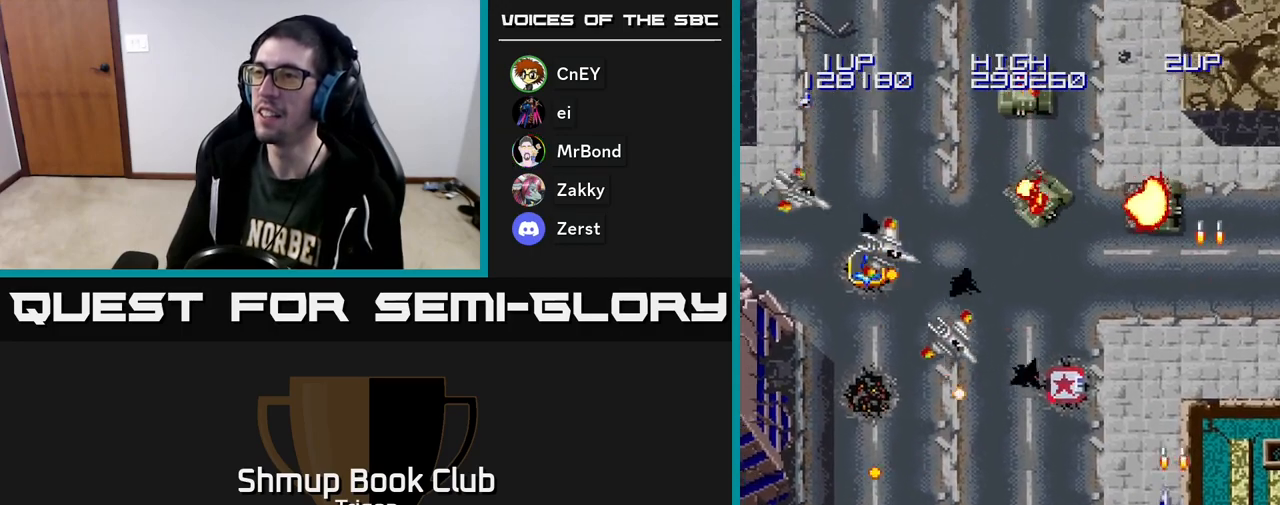
{"buttons": ["DPAD_DOWN", "DPAD_LEFT"], "right_stick": "center", "events": [[50, "A", "up"], [400, "A", "down"], [500, "A", "up"]]}
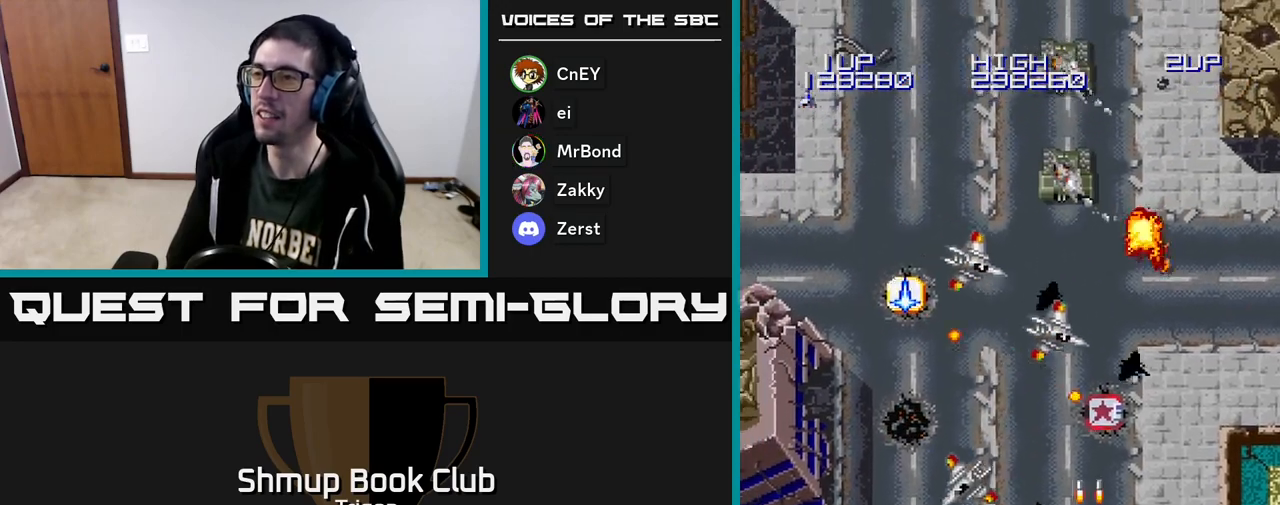
{"buttons": ["A", "DPAD_RIGHT"], "right_stick": "center", "events": [[67, "DPAD_DOWN", "up"], [83, "A", "down"], [167, "A", "up"], [250, "A", "down"], [333, "DPAD_DOWN", "down"], [367, "A", "up"], [367, "DPAD_LEFT", "up"], [417, "DPAD_RIGHT", "down"], [433, "A", "down"], [467, "DPAD_DOWN", "up"]]}
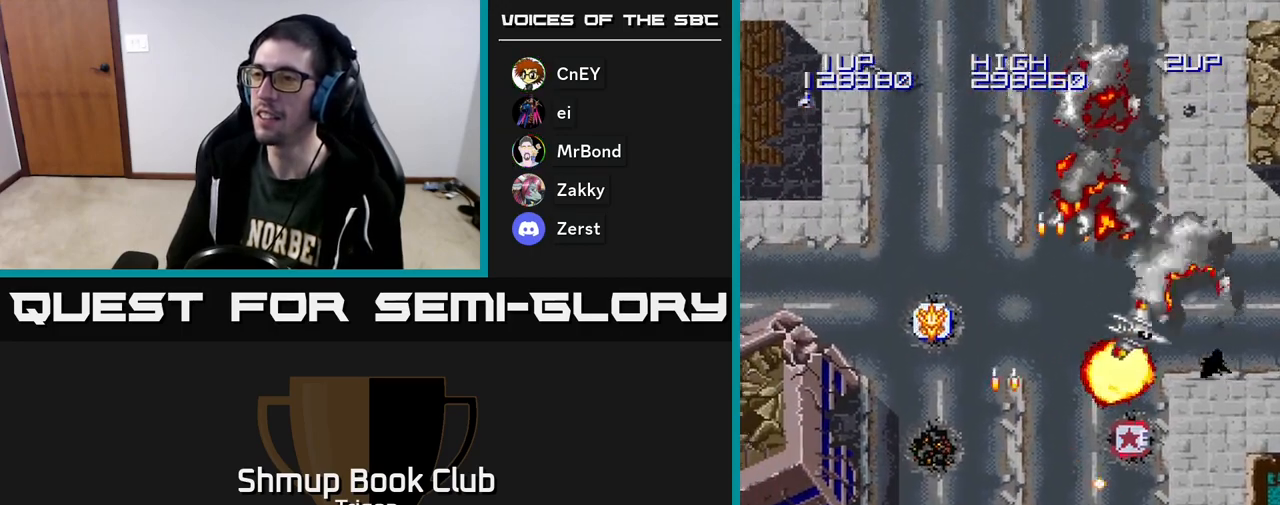
{"buttons": ["DPAD_UP", "DPAD_RIGHT"], "right_stick": "center", "events": [[50, "A", "up"], [100, "DPAD_RIGHT", "up"], [117, "DPAD_UP", "down"], [150, "A", "down"], [283, "A", "up"], [317, "DPAD_RIGHT", "down"]]}
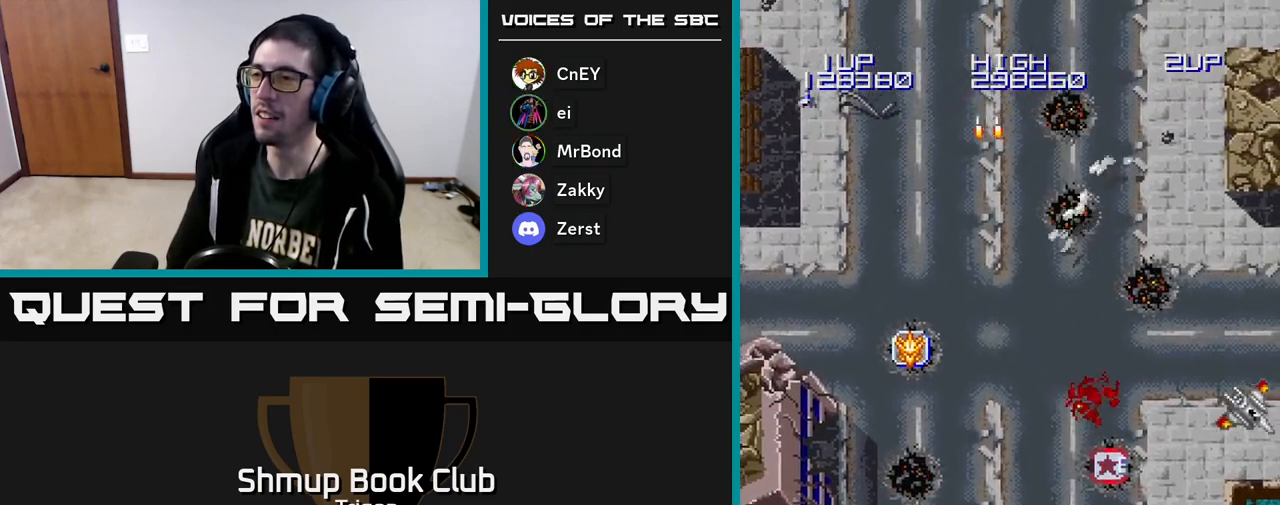
{"buttons": ["DPAD_LEFT"], "right_stick": "center", "events": [[200, "DPAD_RIGHT", "up"], [400, "DPAD_LEFT", "down"], [467, "DPAD_UP", "up"]]}
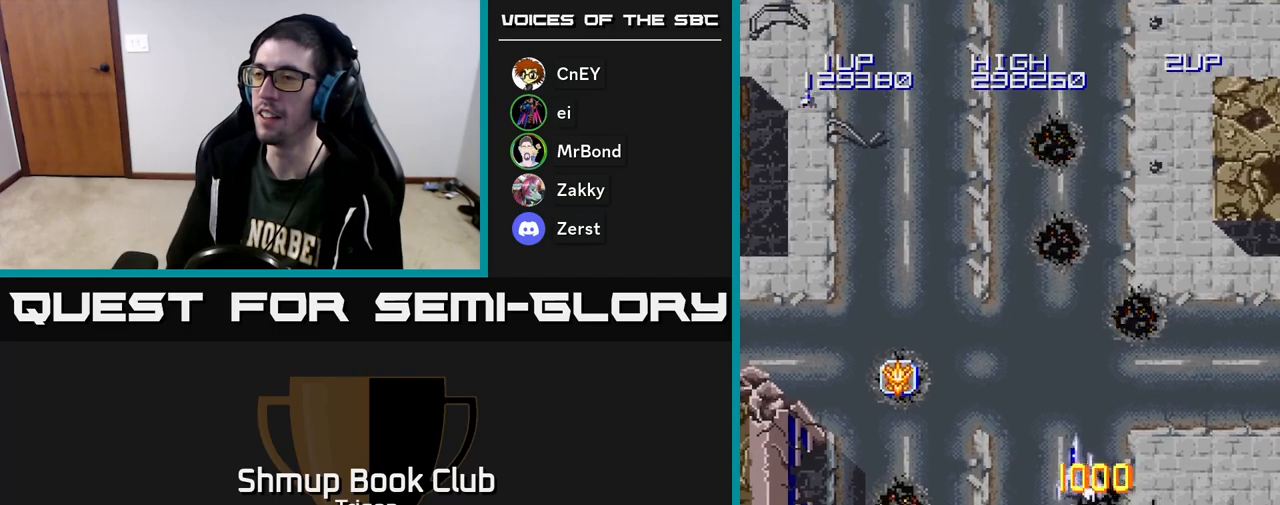
{"buttons": ["DPAD_LEFT"], "right_stick": "center", "events": [[233, "DPAD_DOWN", "down"], [500, "DPAD_DOWN", "up"]]}
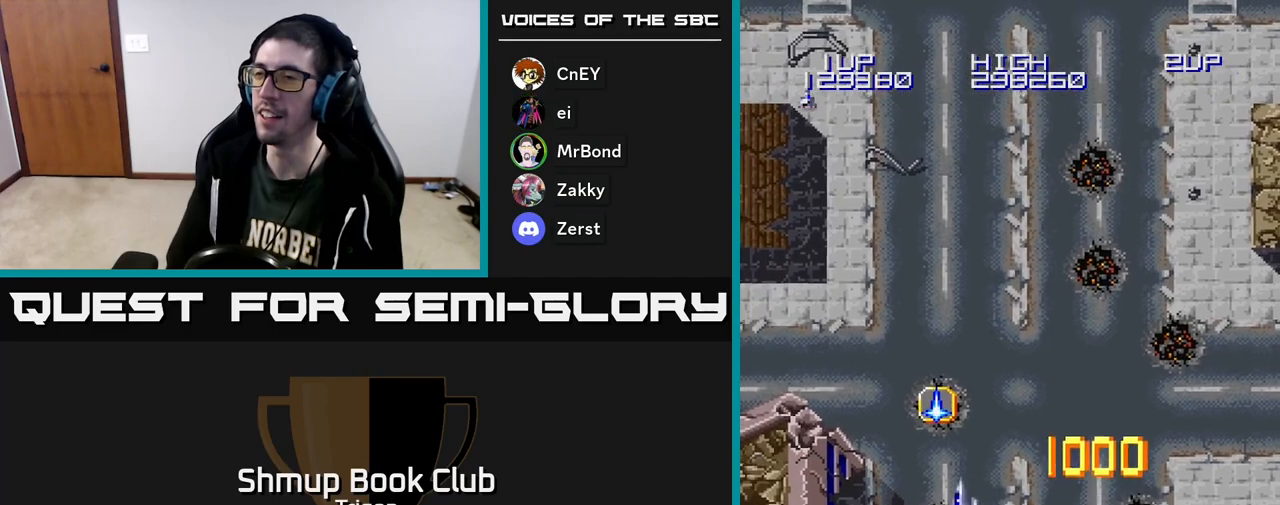
{"buttons": ["DPAD_UP", "DPAD_RIGHT"], "right_stick": "center", "events": [[167, "DPAD_LEFT", "up"], [433, "DPAD_UP", "down"], [450, "DPAD_RIGHT", "down"]]}
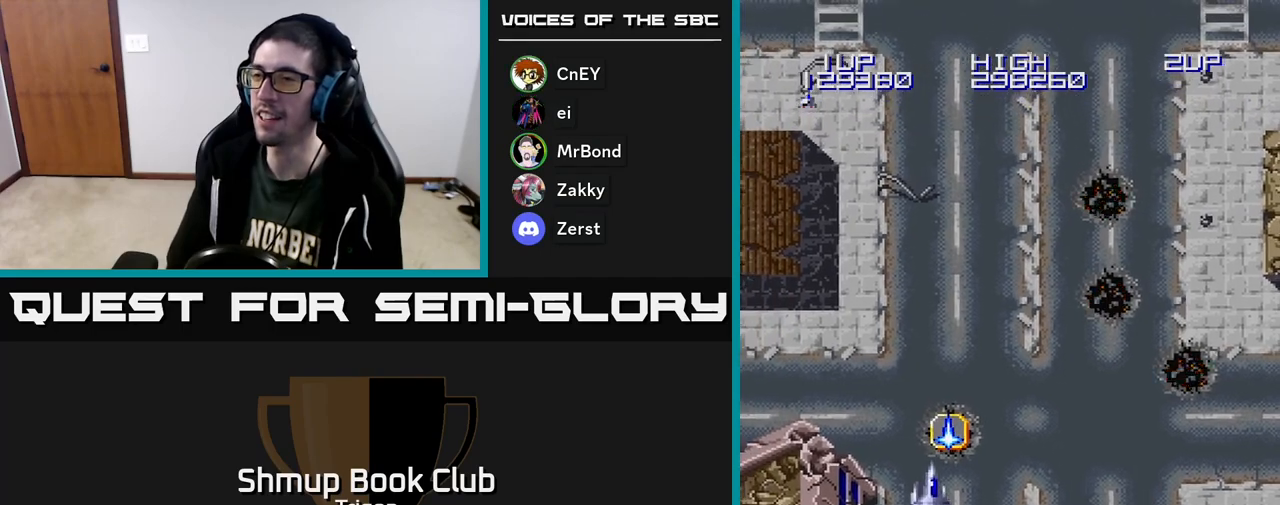
{"buttons": ["DPAD_LEFT"], "right_stick": "center", "events": [[117, "DPAD_RIGHT", "up"], [217, "DPAD_LEFT", "down"], [250, "DPAD_UP", "up"]]}